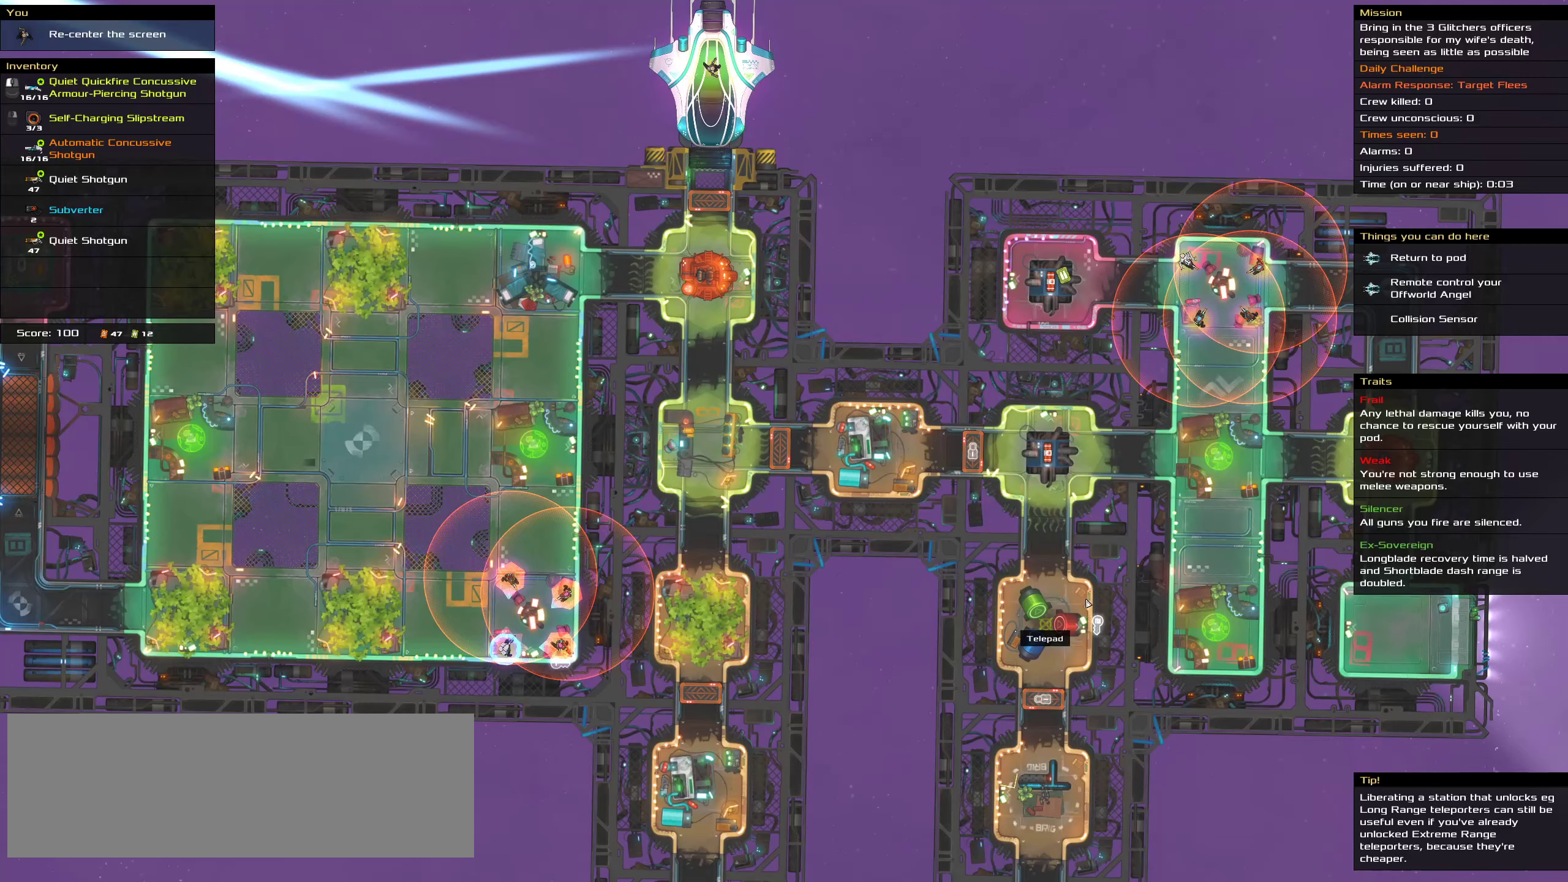
Gameplay with keyboard and mouse; each line is a JSON object with the keys and mouse buttons held at the frame after it. "events" lists presses ("down") and releases ("up") of ".", "/", "0", "1", "2", "3", "4", "5", "6", "7", "8", "9", "a", "alt_l", "alt_r", "b", "c", "caps_lock", "comma", "ctrl", "d", "e", "equals", "f", "g", "h", "i", "j", "k", "l", "lbracket", "m", "minus", "n", "o", "p", "q", "quote", "r", "rbracket", "s", "semicolon", "shift", "space", "super", "t", "tab", "tilde", "u", "v", "w", "x", "y", "z", "mouse_left", "mouse_middle", "mouse_right", "mouse_wheel_up" and "mouse_wheel_down" between this image and that frame as [ms after this image, input, new state], when the widget could be followed in between. "mouse_left", "mouse_middle", "mouse_right", "mouse_wheel_up", "mouse_wheel_down" = the "left", "middle", "right", "wheel_up", "wheel_down" buttons of the "mouse" list. No other keys are recorded. Mouse movement is not recorded.
{"keys": ["shift"], "mouse": [], "events": [[367, "shift", "down"]]}
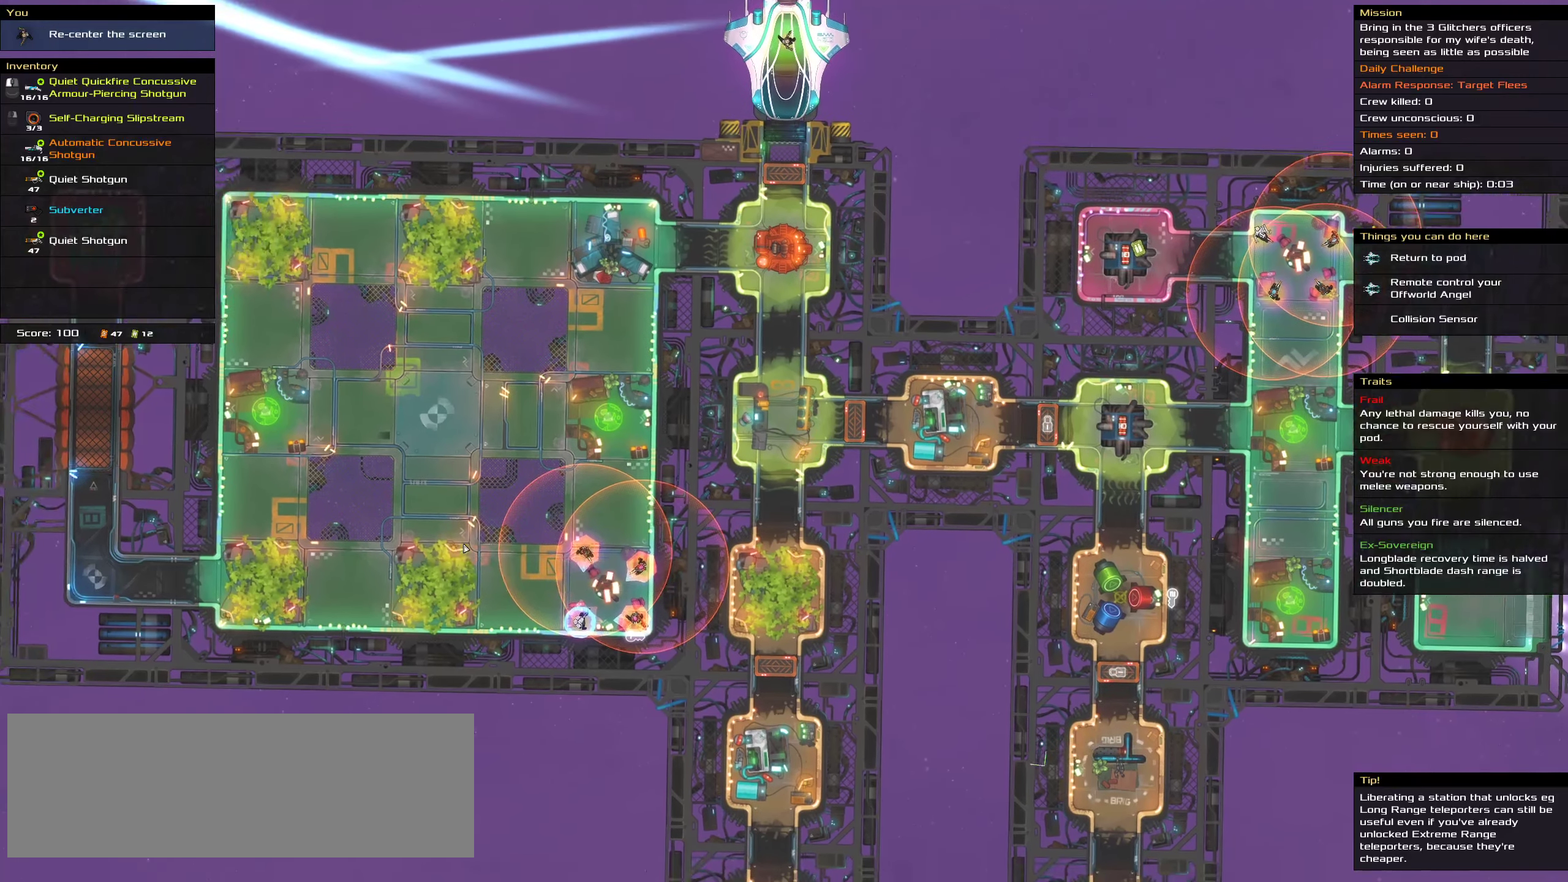
{"keys": [], "mouse": [], "events": [[100, "shift", "up"]]}
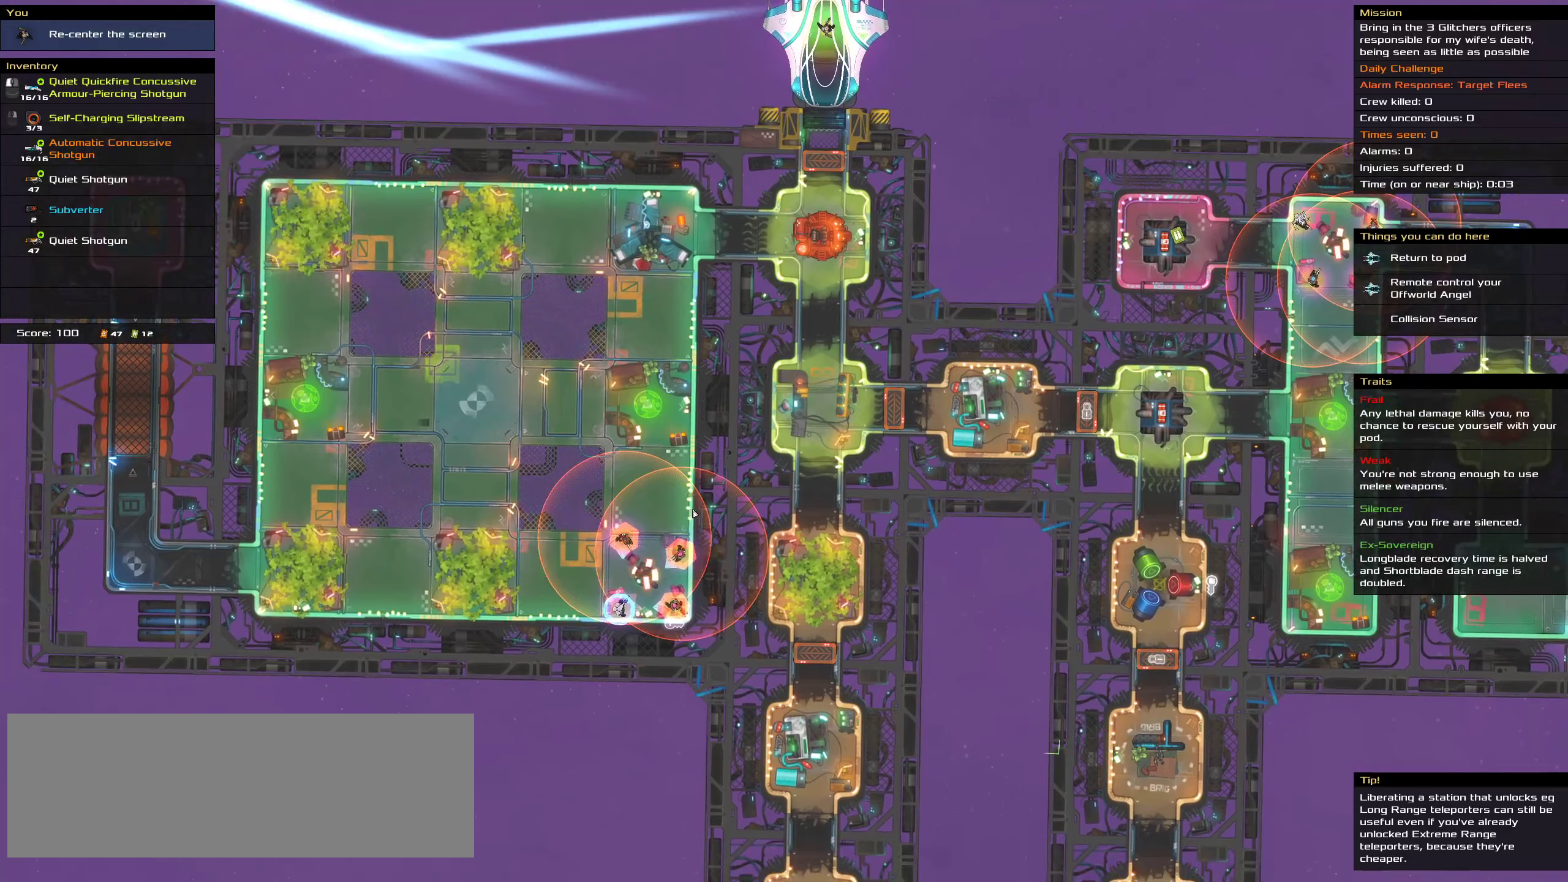
{"keys": [], "mouse": [], "events": []}
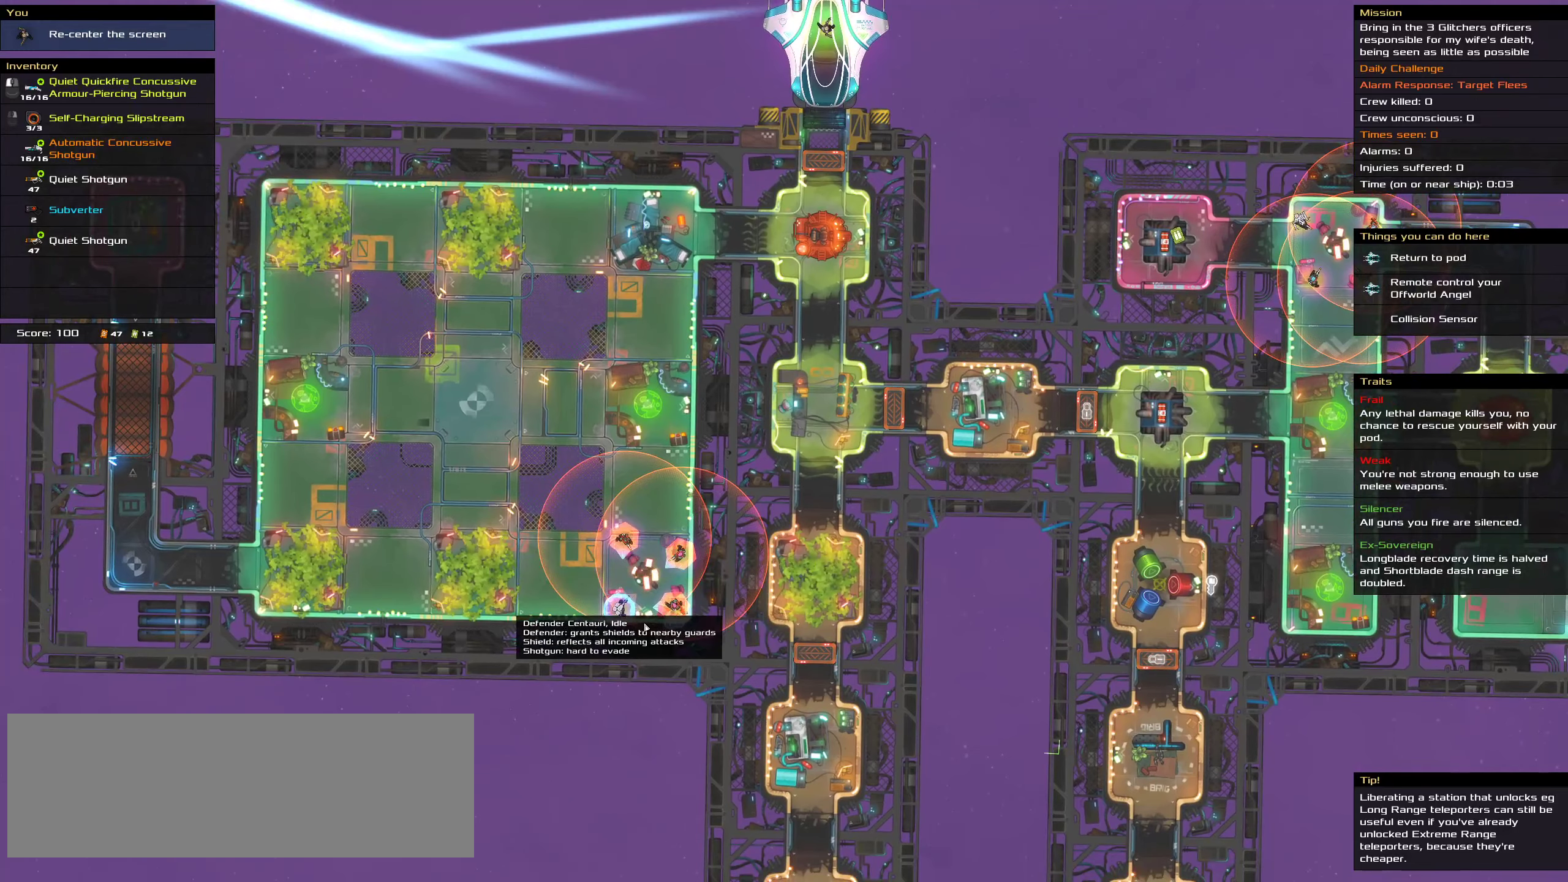
{"keys": [], "mouse": [], "events": []}
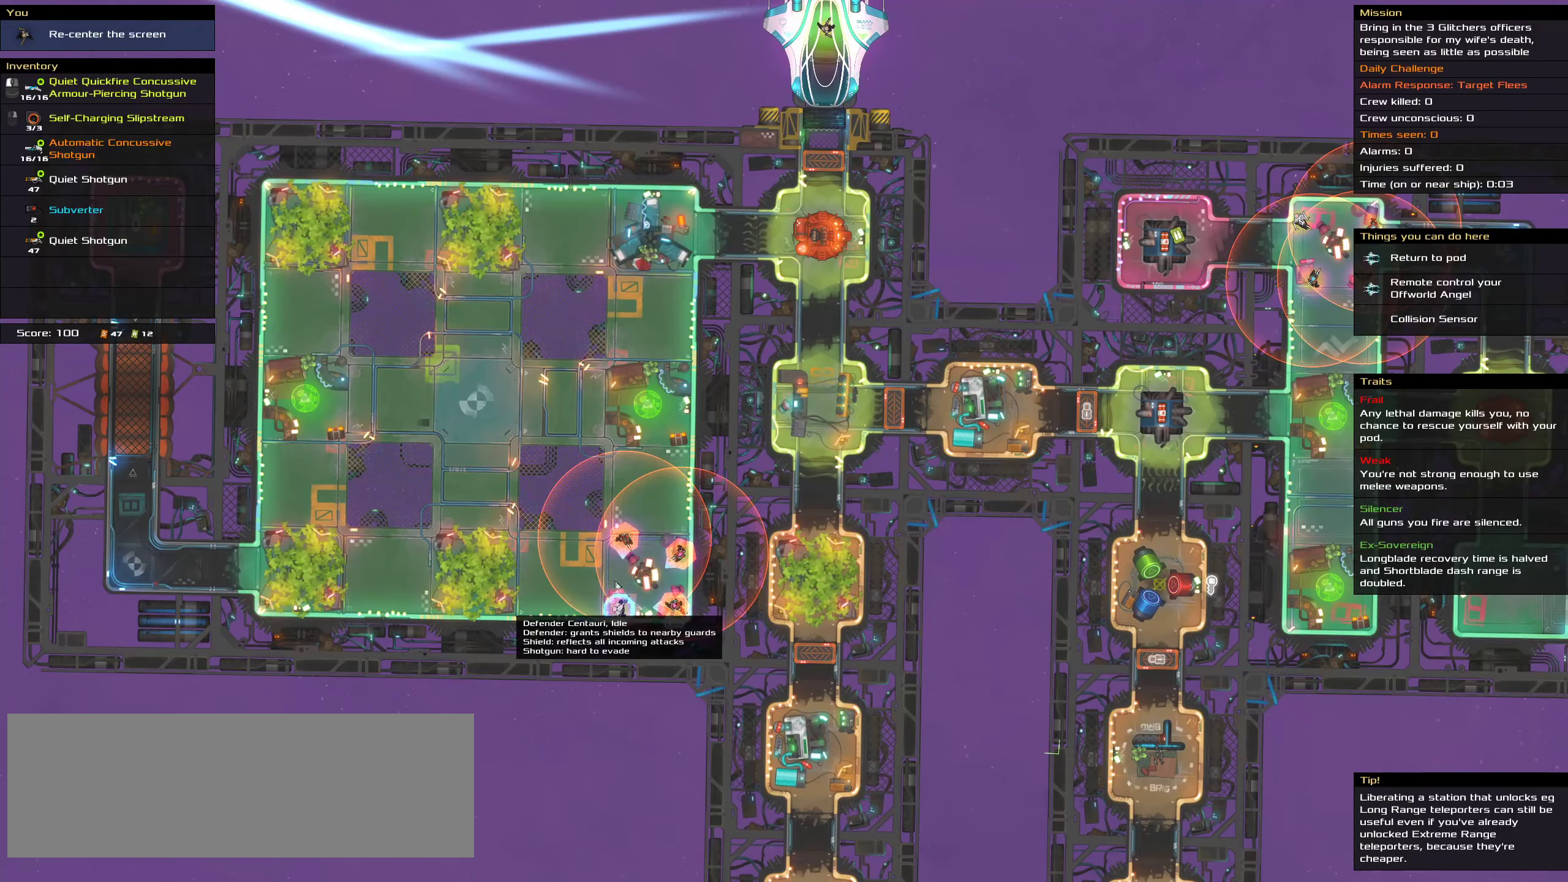
{"keys": [], "mouse": [], "events": []}
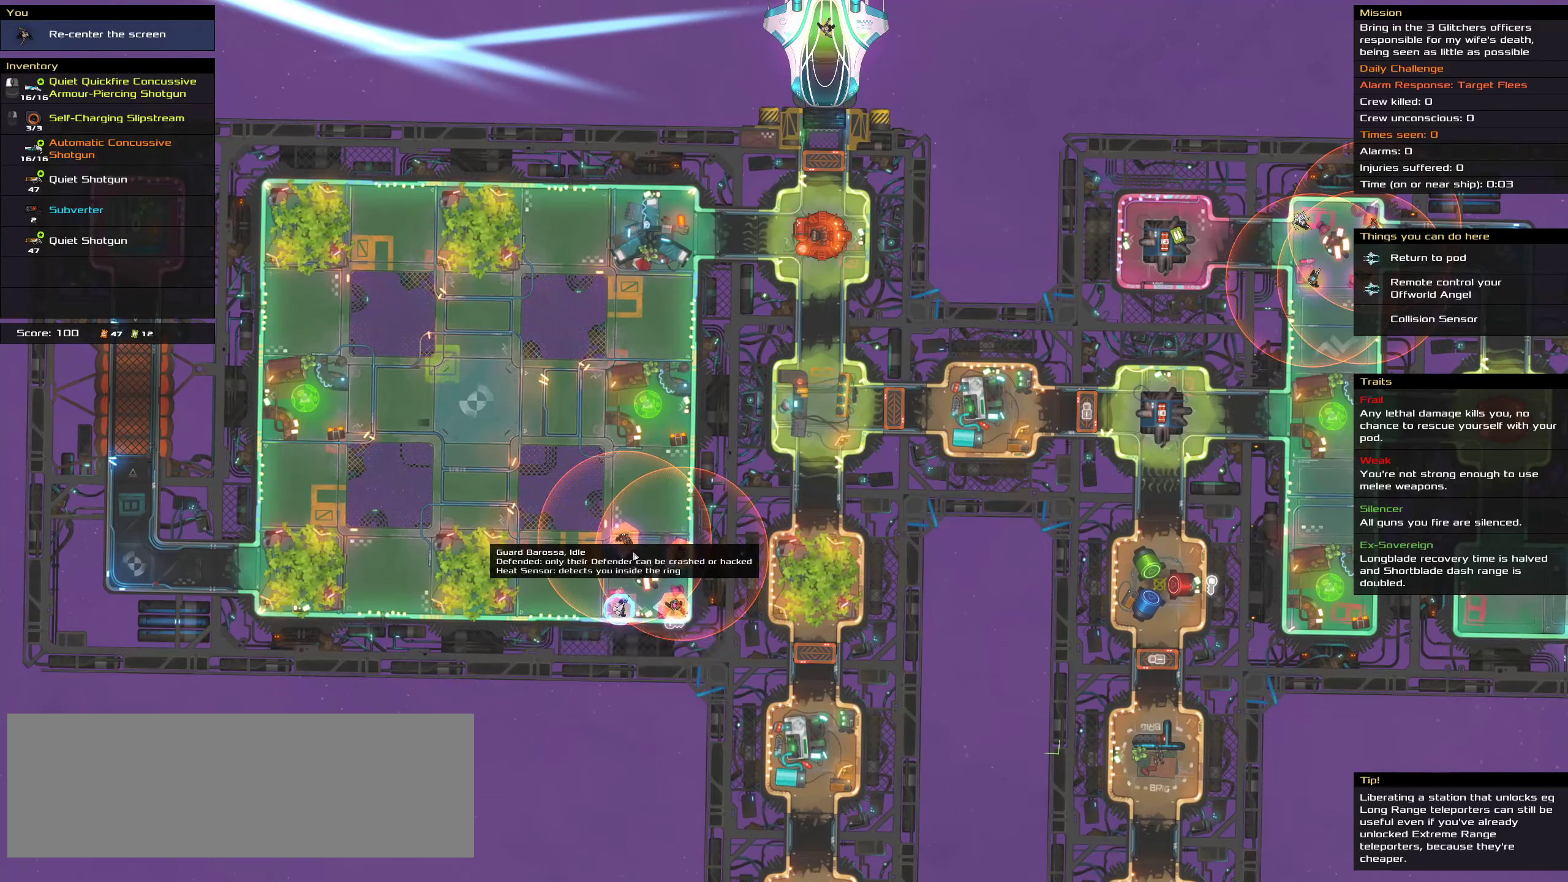
{"keys": [], "mouse": [], "events": []}
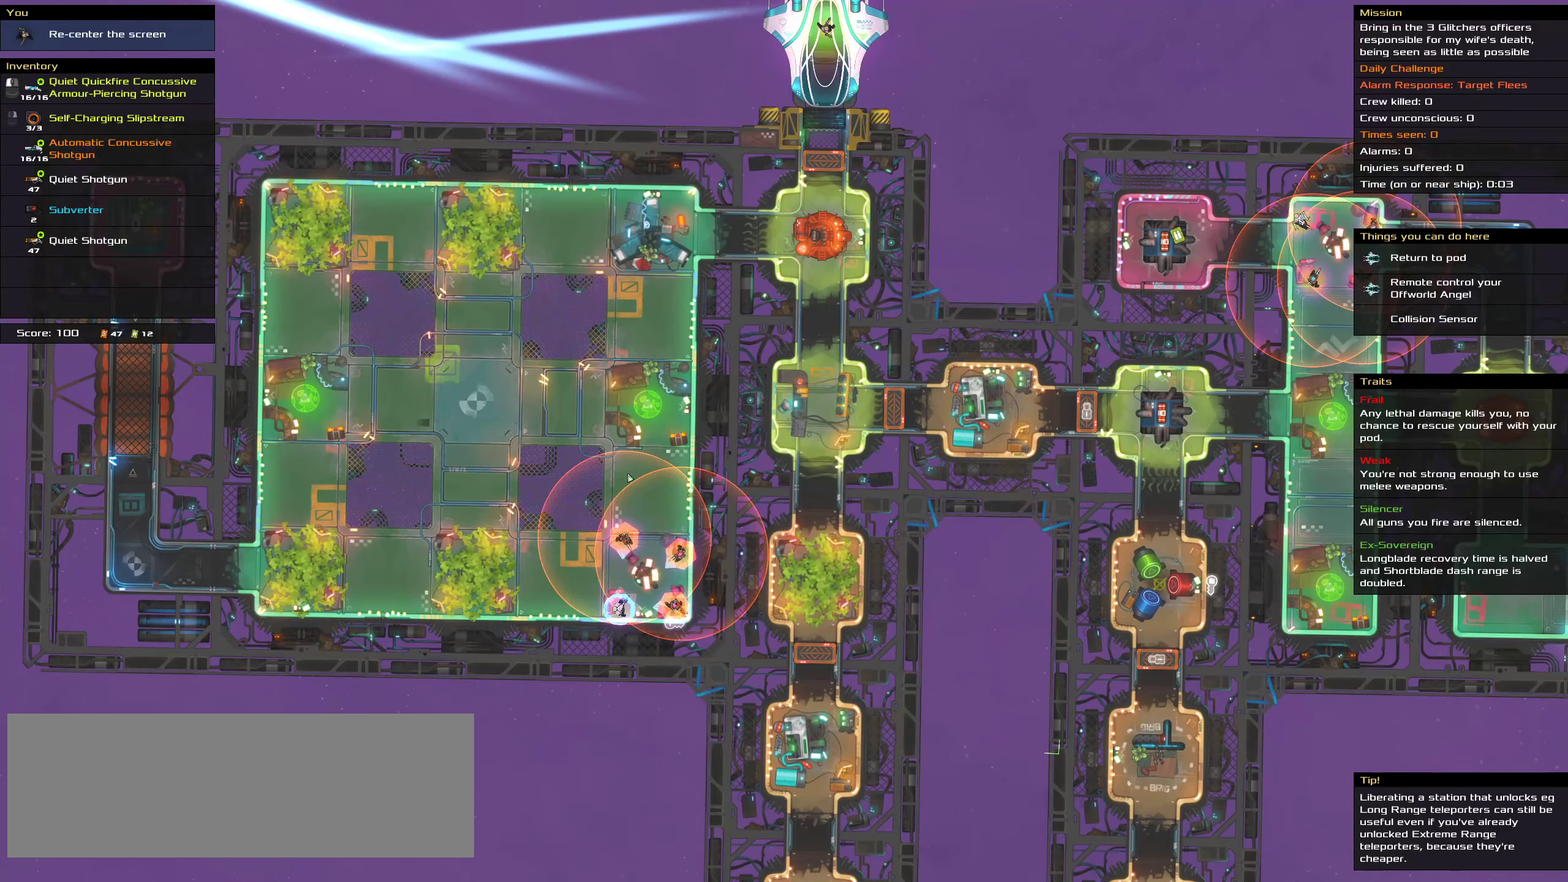
{"keys": [], "mouse": [], "events": [[100, "shift", "down"], [417, "shift", "up"]]}
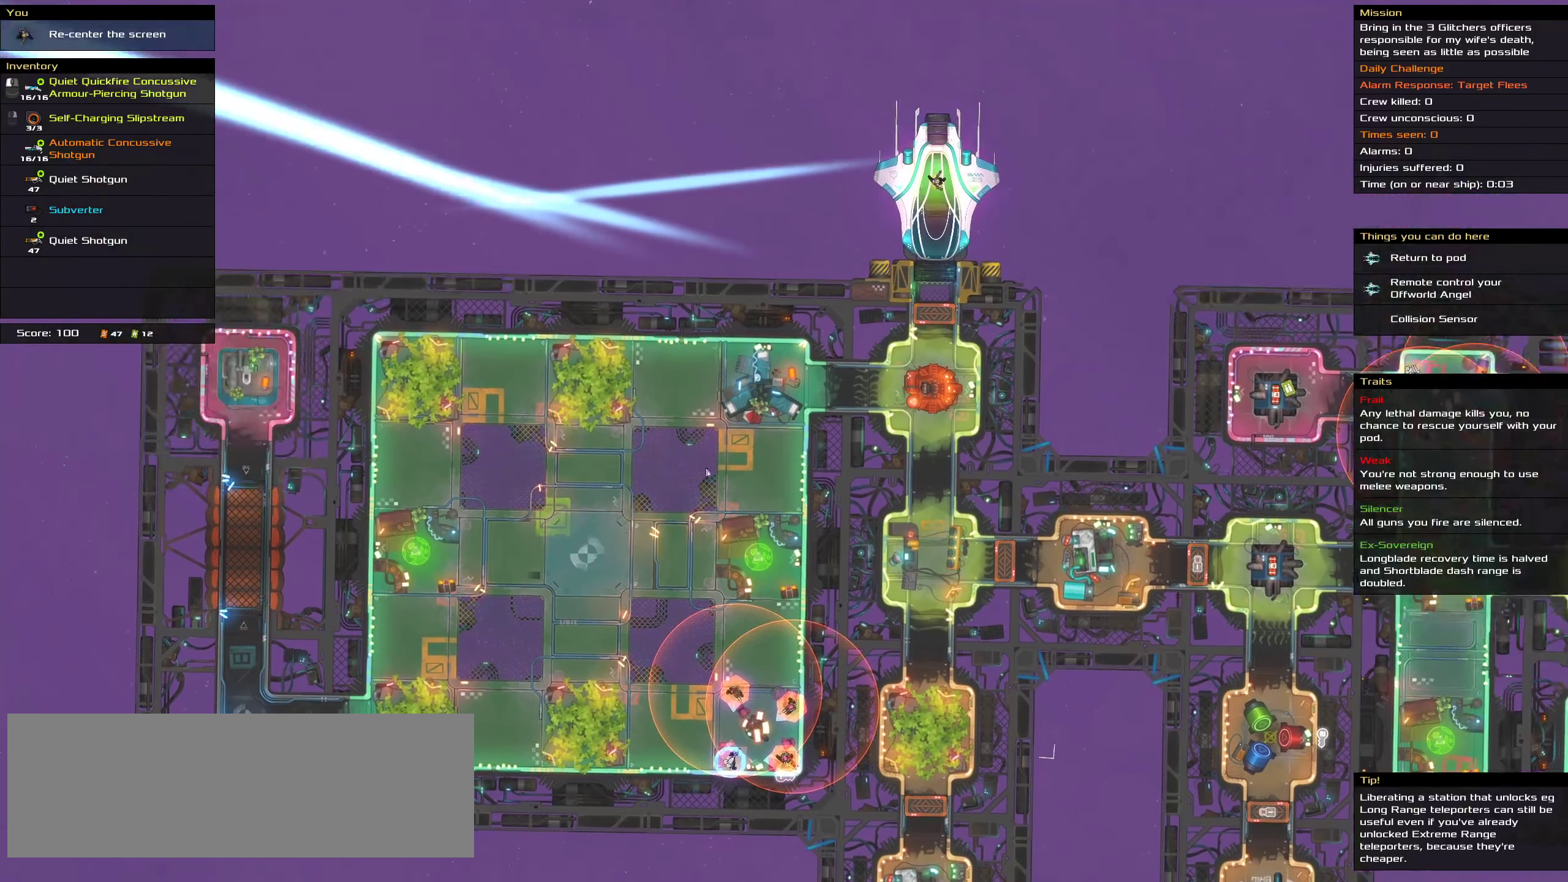
{"keys": [], "mouse": [], "events": []}
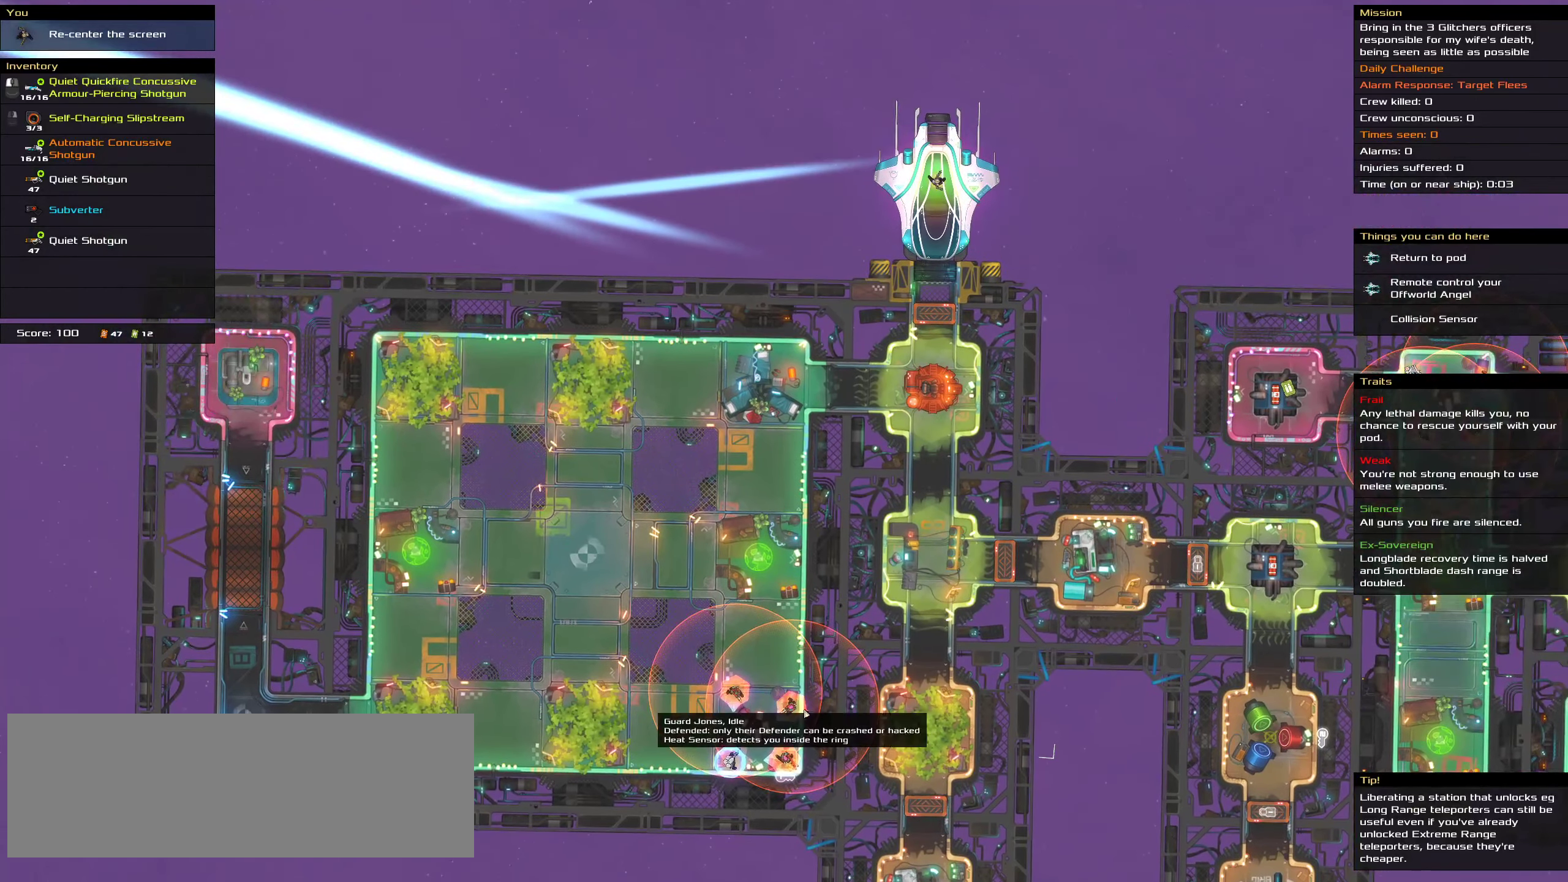
{"keys": [], "mouse": [], "events": []}
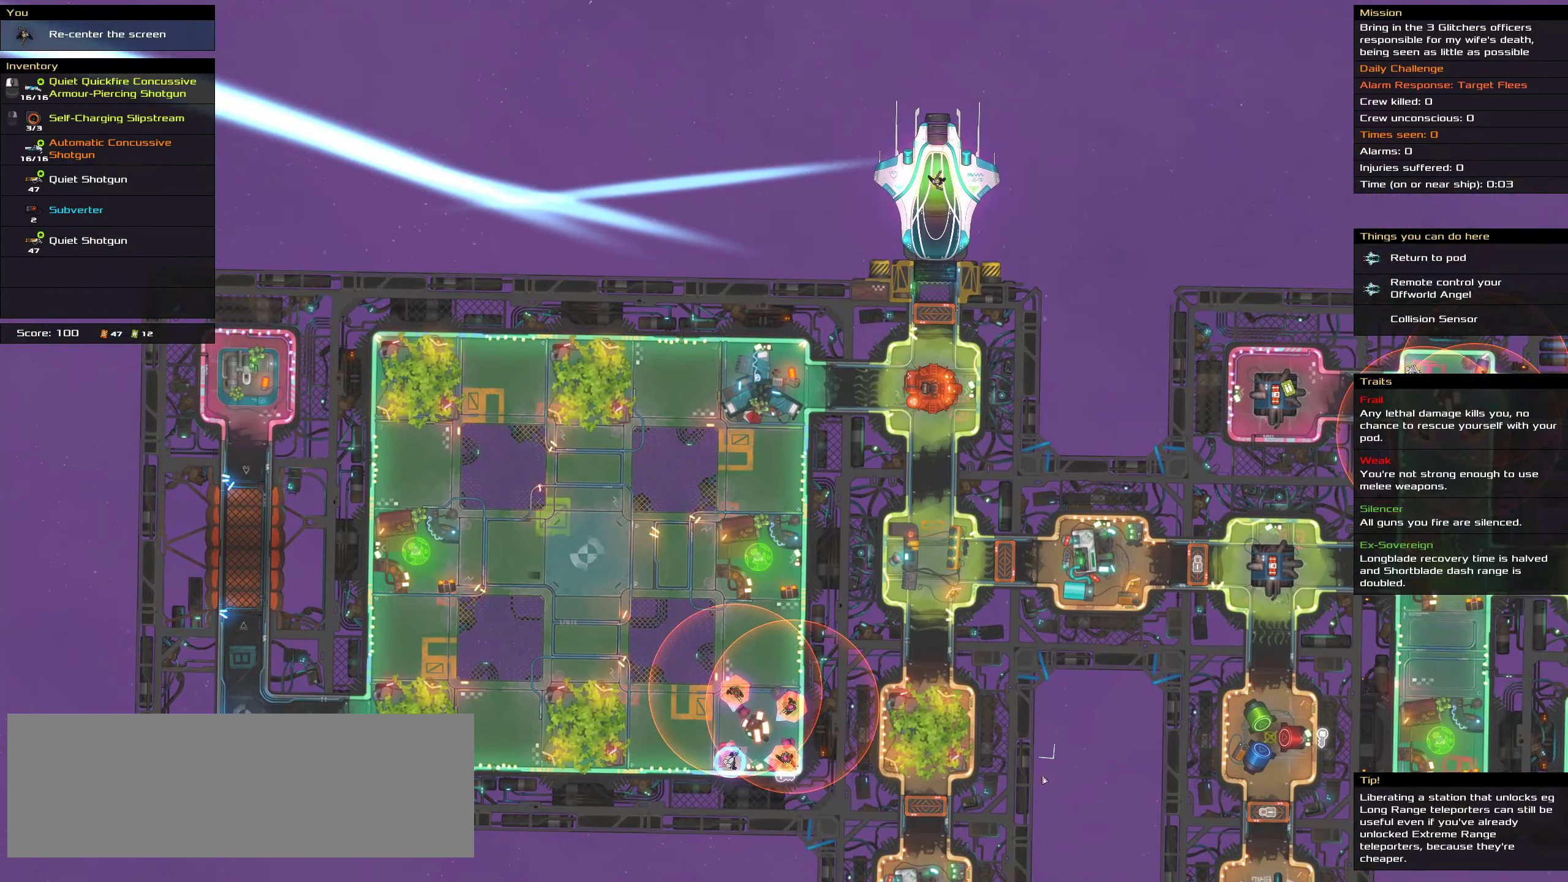
{"keys": ["shift"], "mouse": [], "events": [[267, "shift", "down"]]}
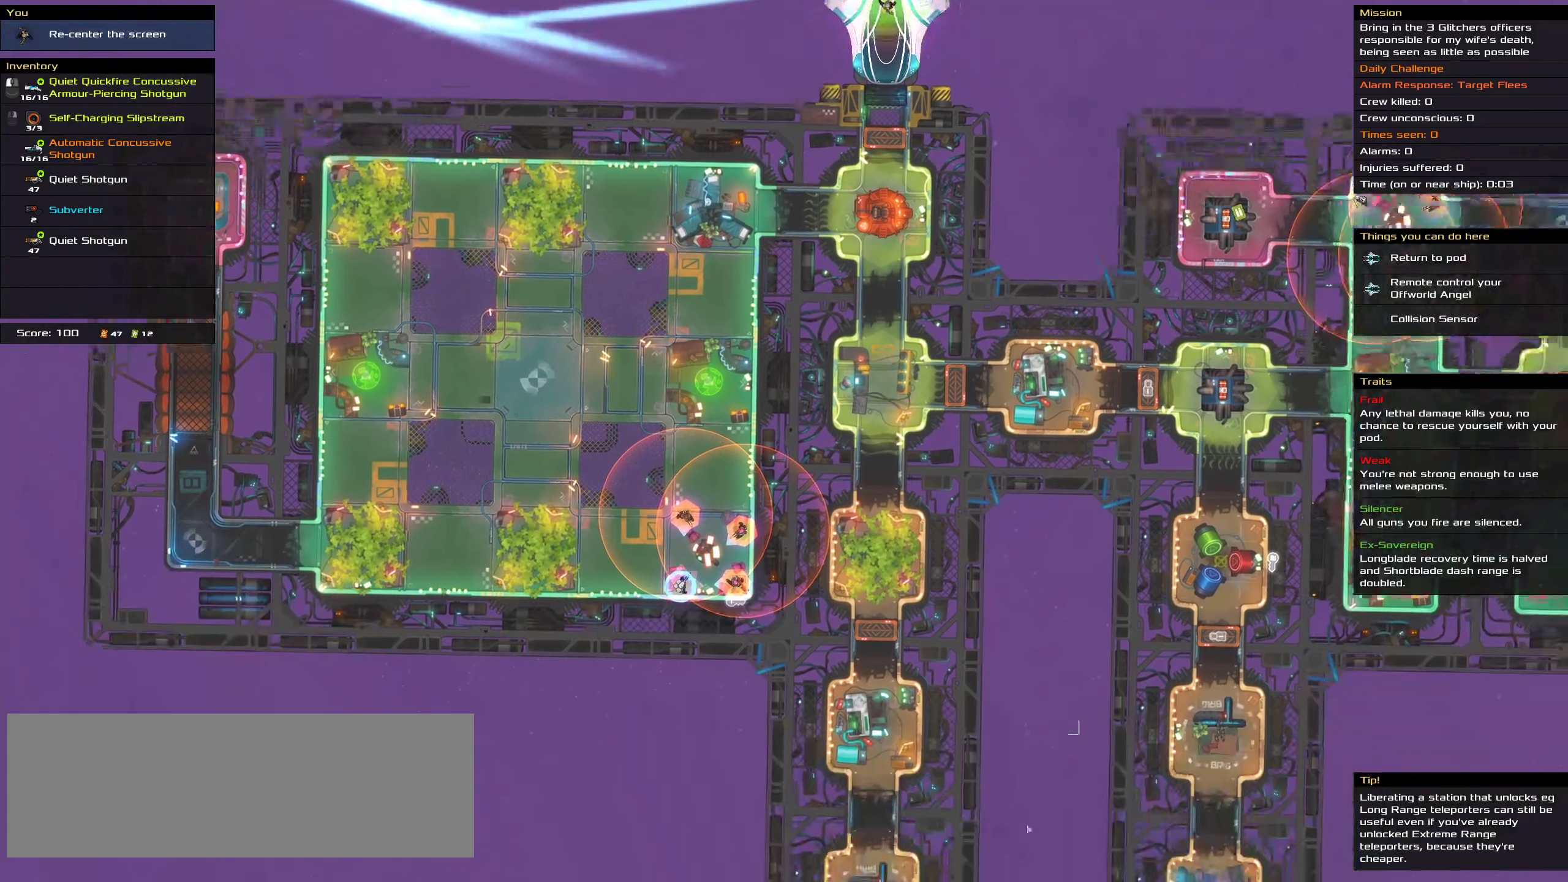
{"keys": ["shift"], "mouse": [], "events": [[84, "shift", "up"], [300, "shift", "down"]]}
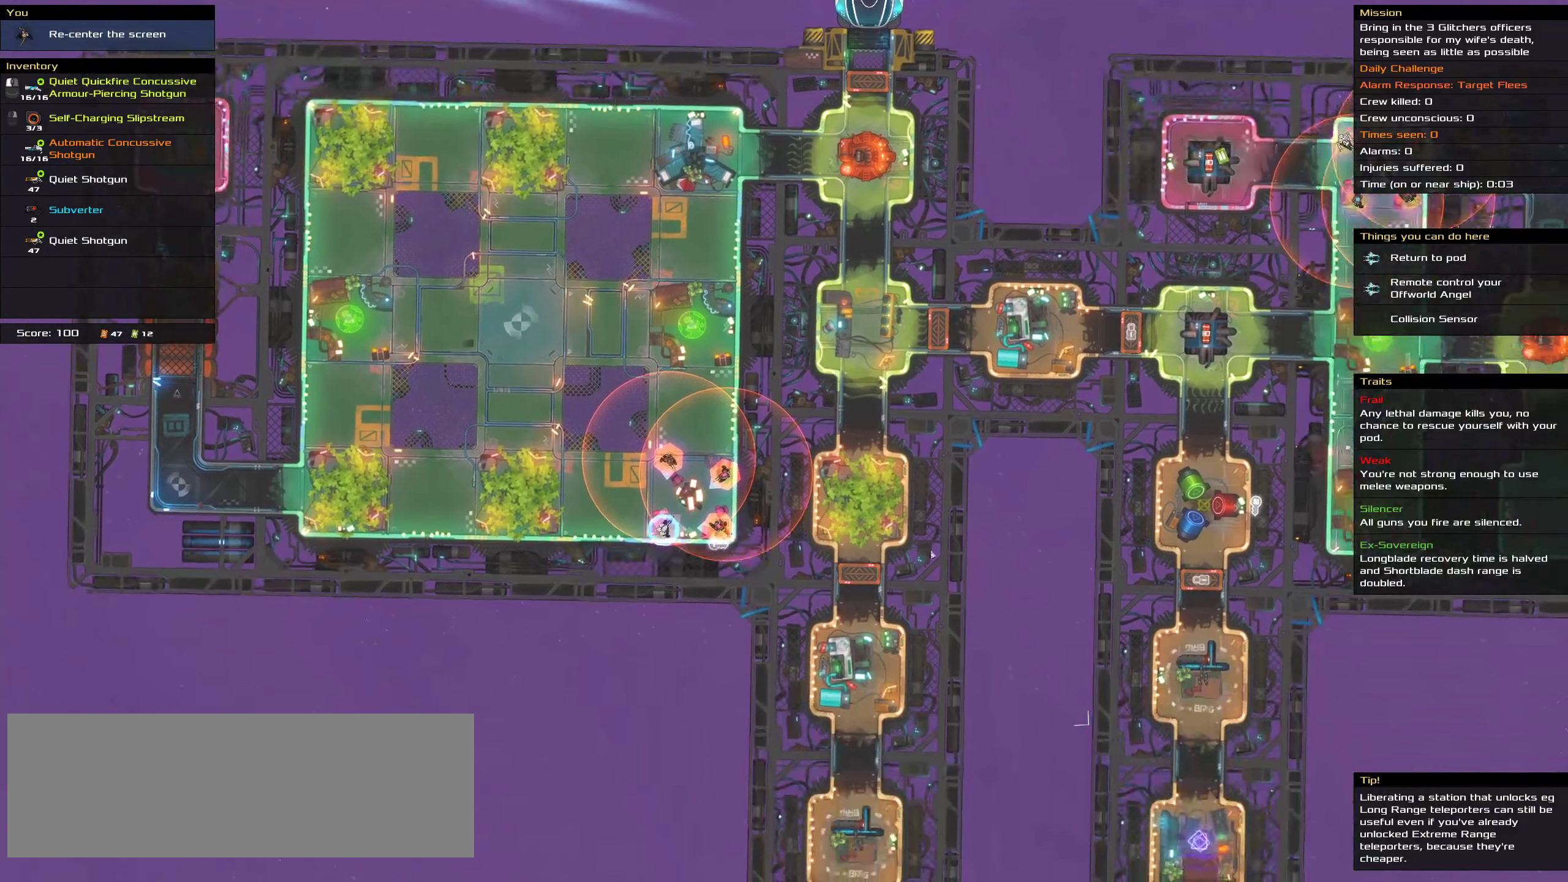
{"keys": ["shift"], "mouse": [], "events": []}
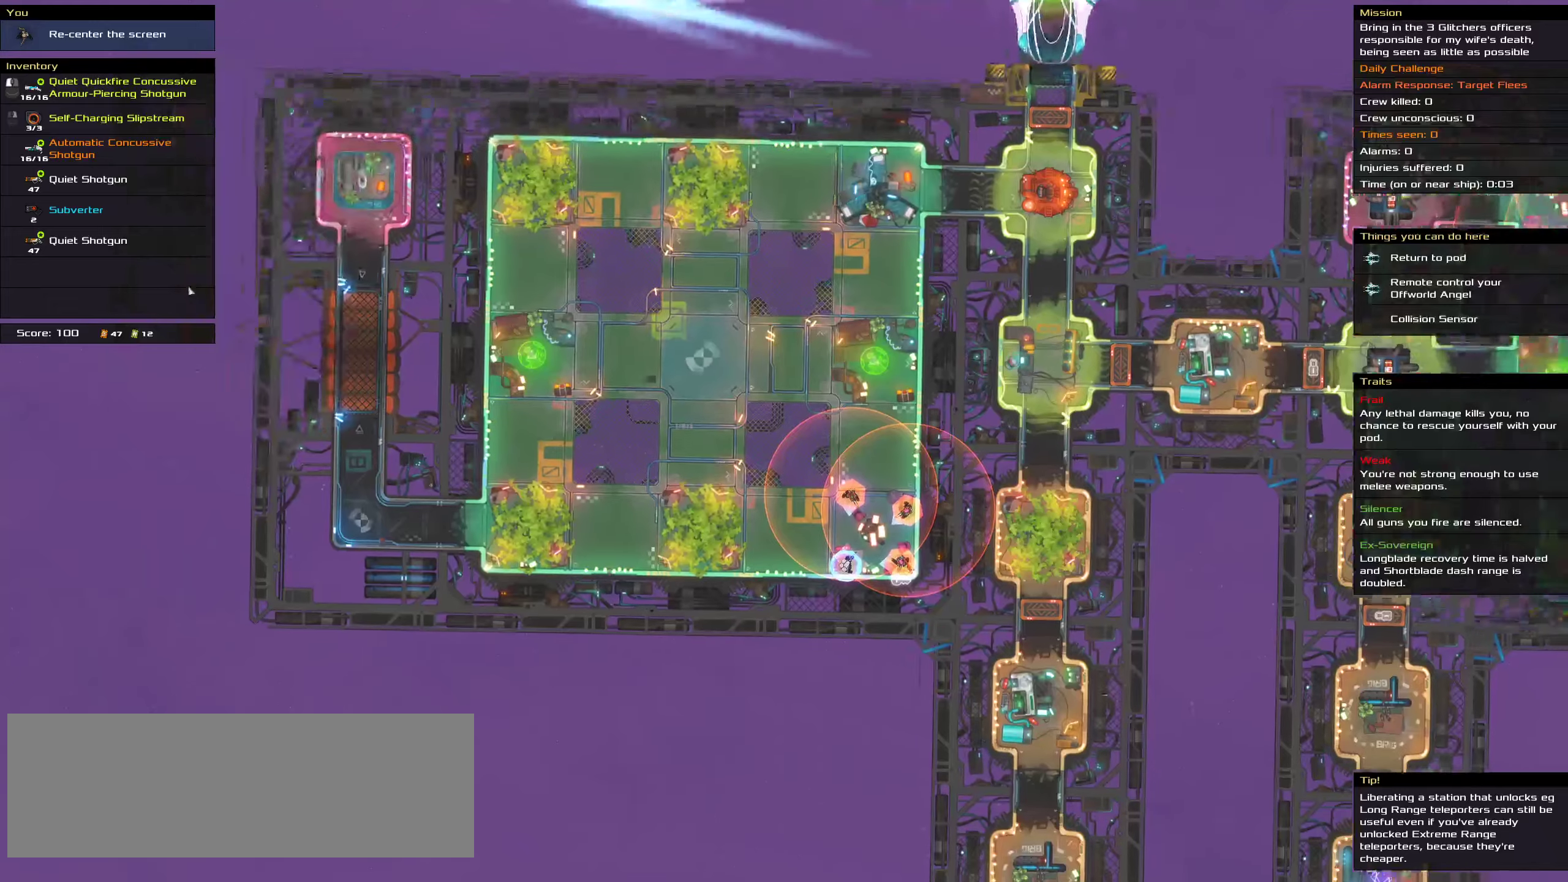
{"keys": [], "mouse": [], "events": [[100, "shift", "up"]]}
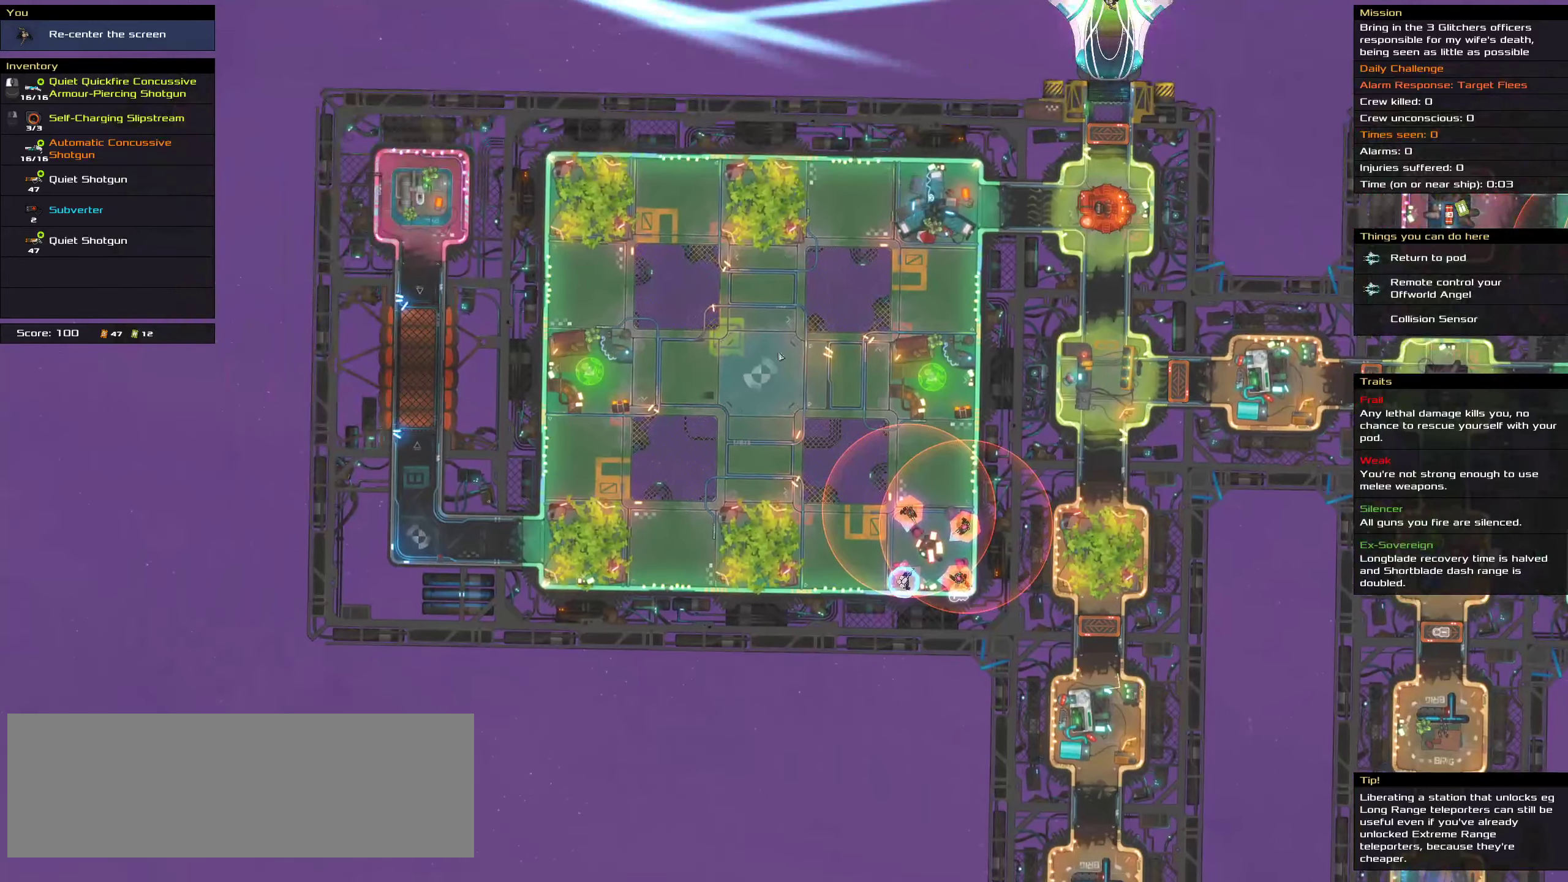
{"keys": [], "mouse": [], "events": [[133, "mouse_wheel_down", "down"], [166, "mouse_wheel_down", "up"]]}
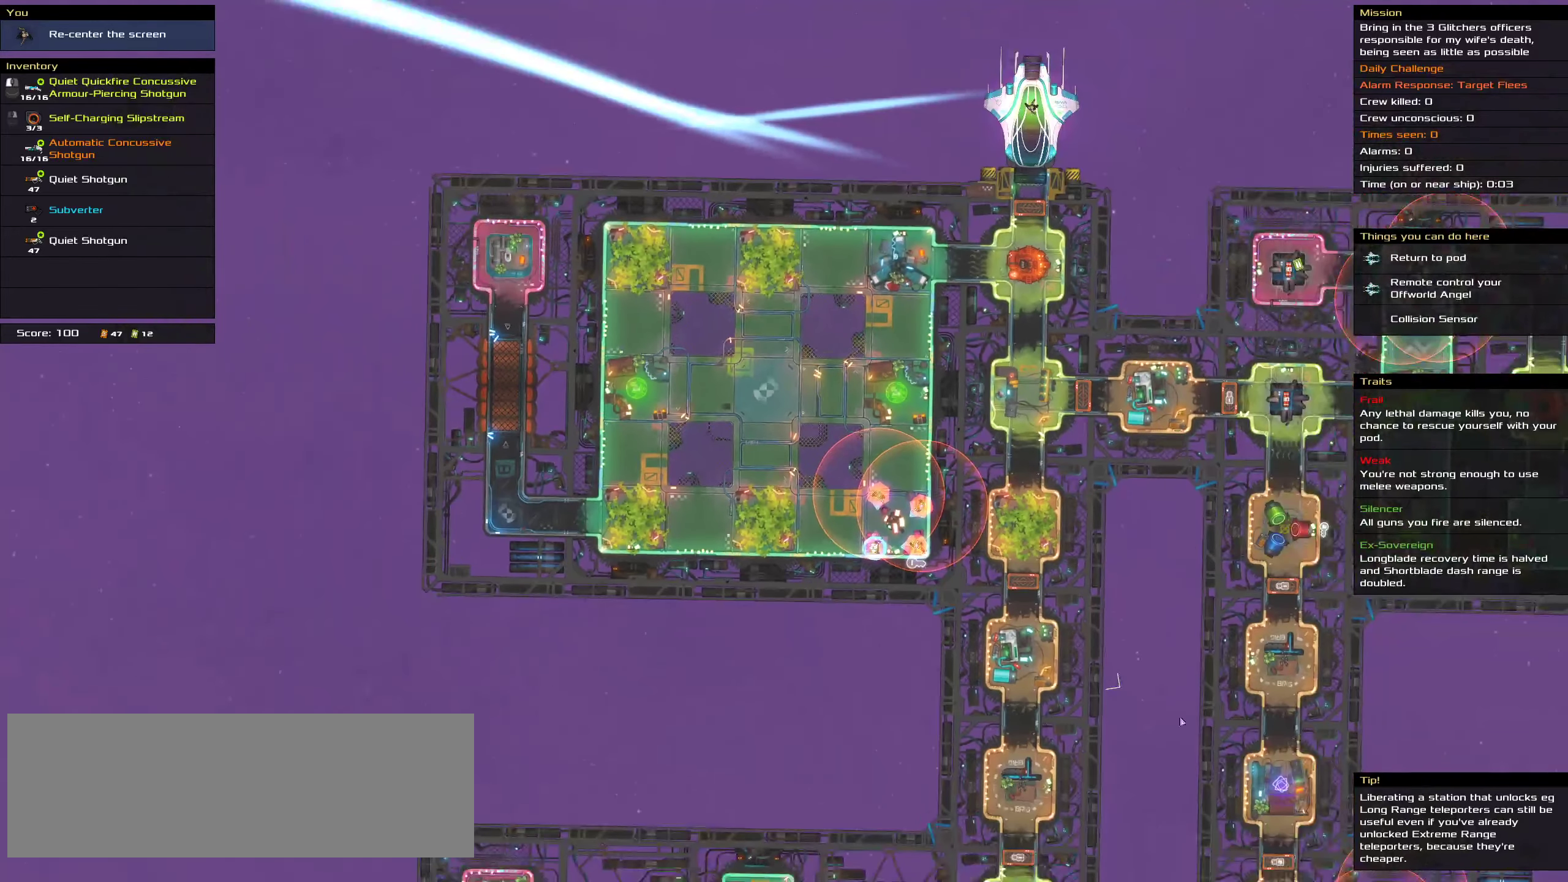
{"keys": ["shift"], "mouse": [], "events": [[133, "shift", "down"]]}
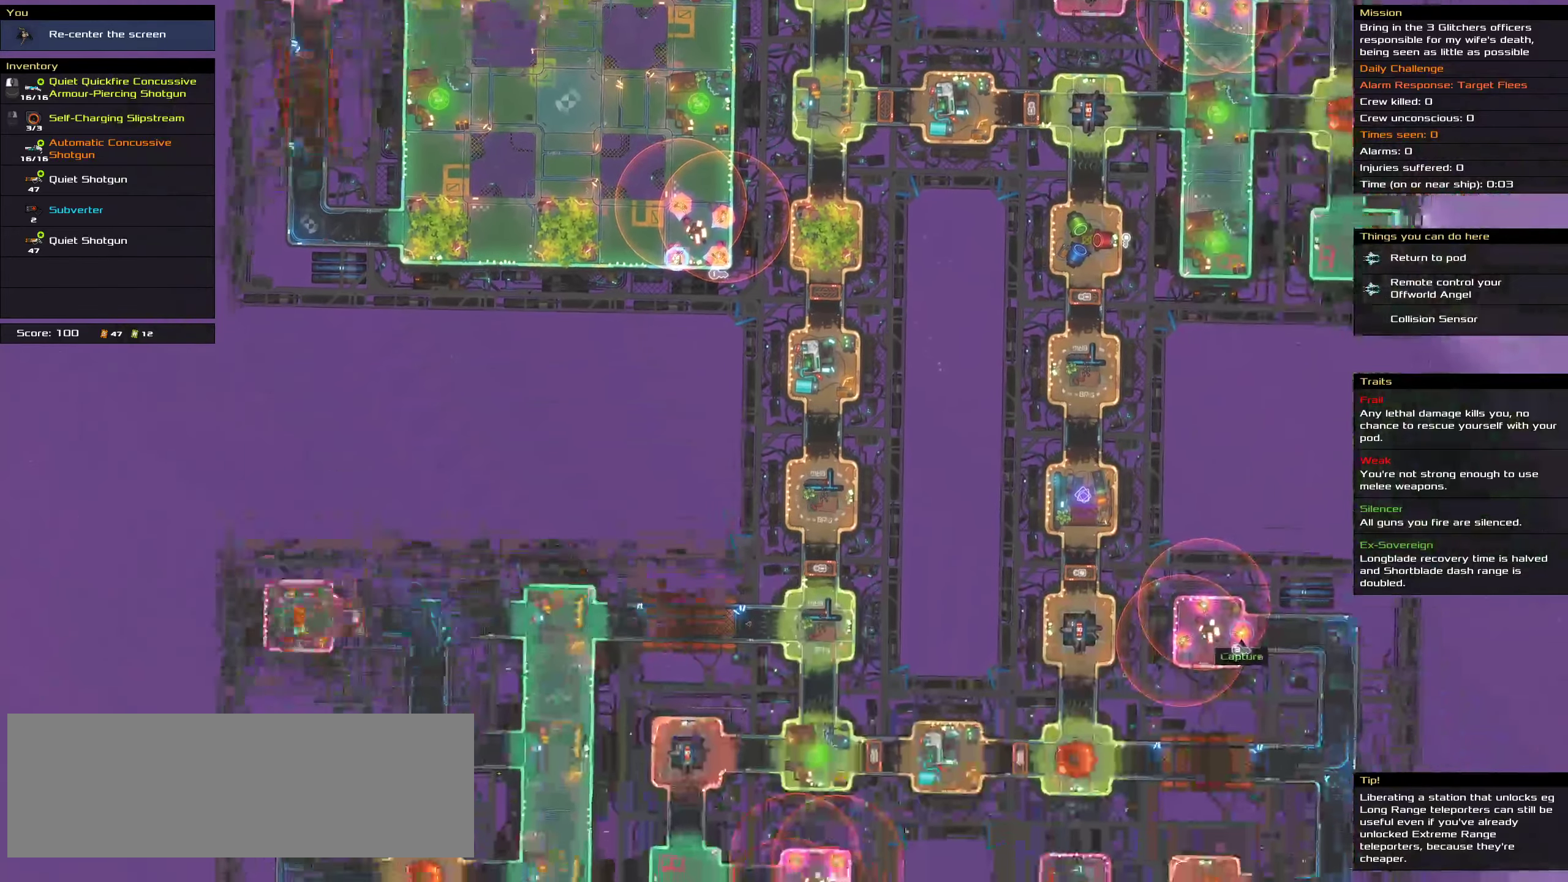
{"keys": [], "mouse": [], "events": [[50, "shift", "up"]]}
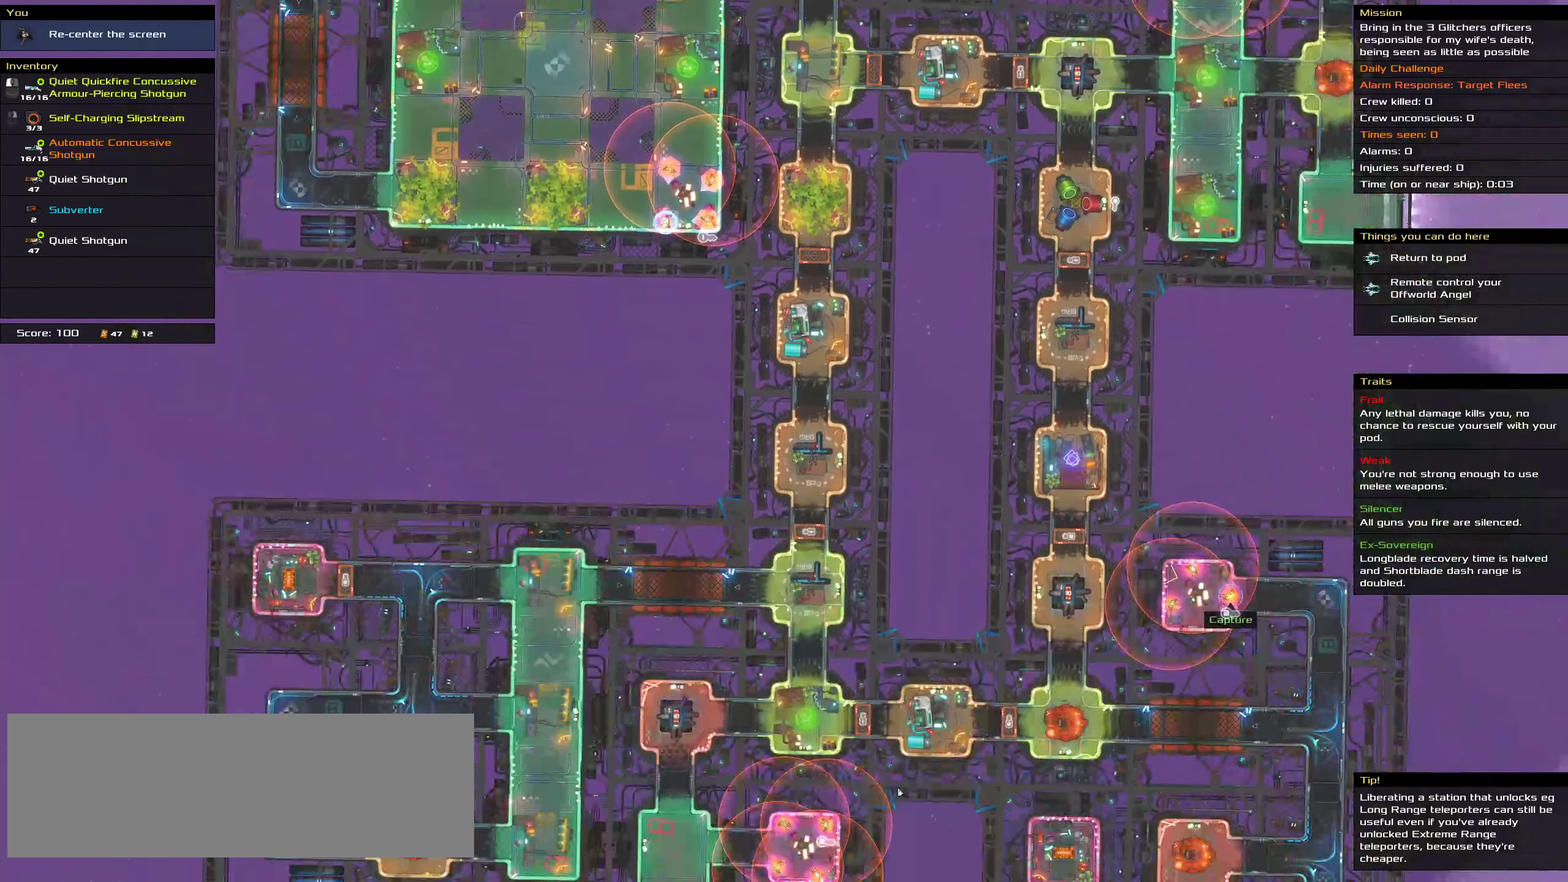
{"keys": [], "mouse": [], "events": []}
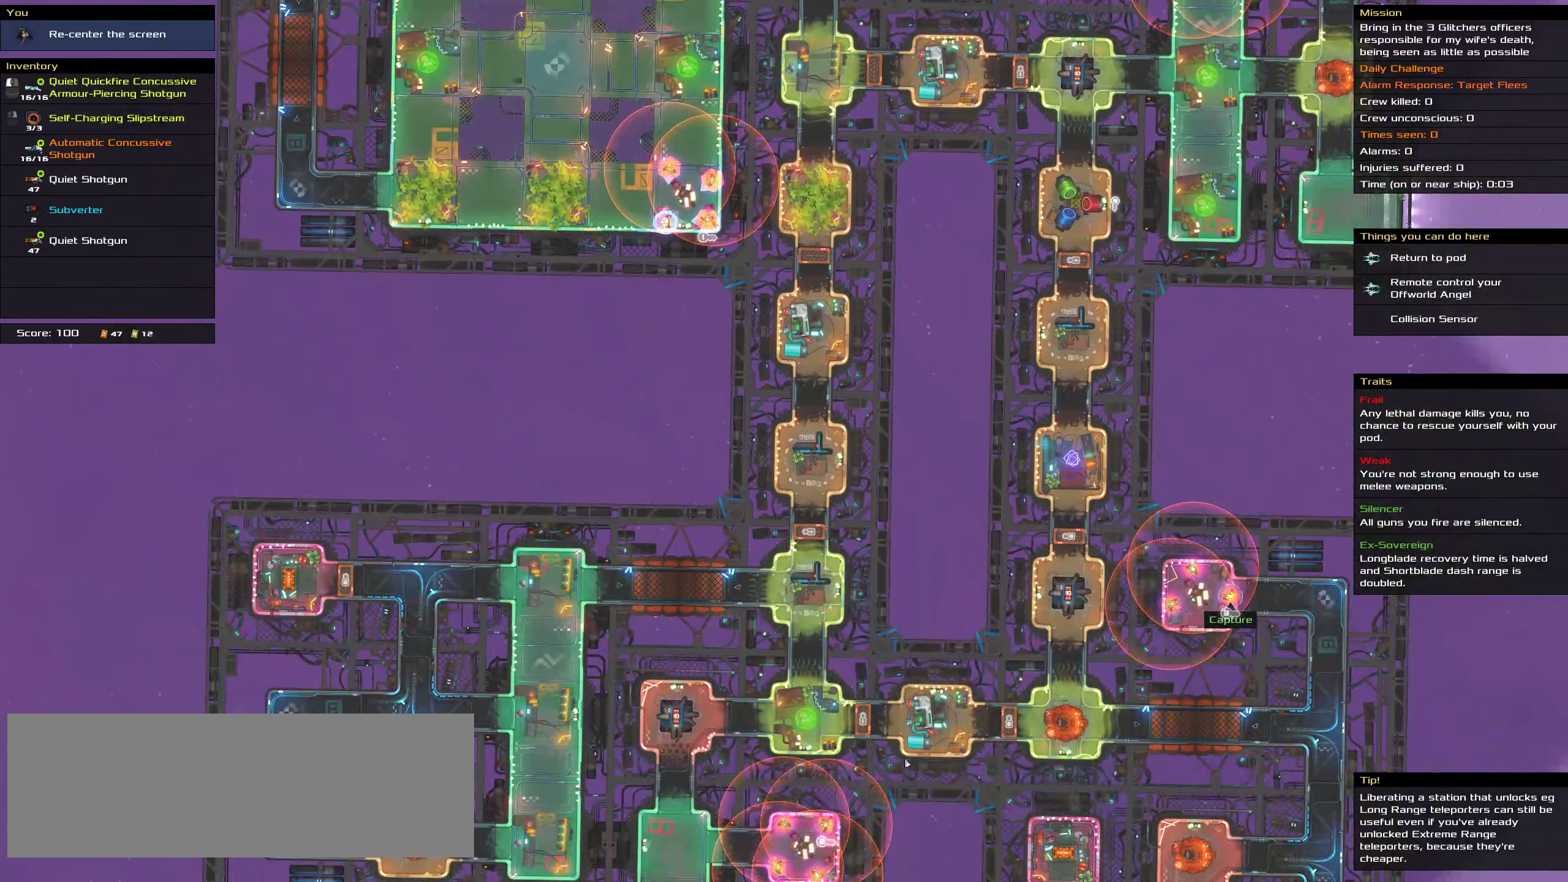
{"keys": ["shift"], "mouse": [], "events": [[366, "shift", "down"]]}
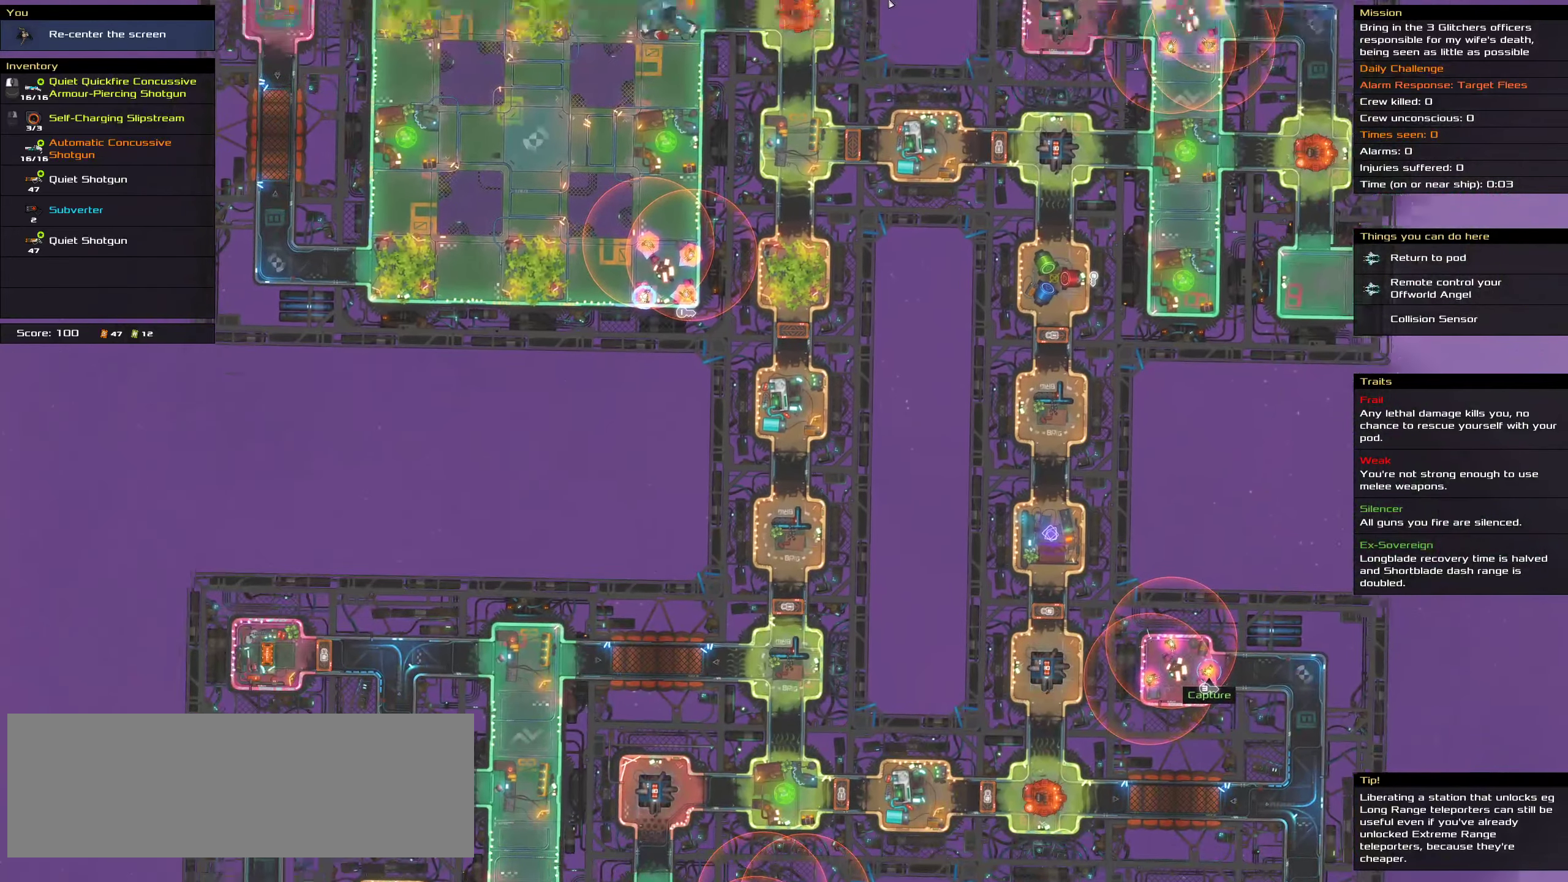
{"keys": [], "mouse": []}
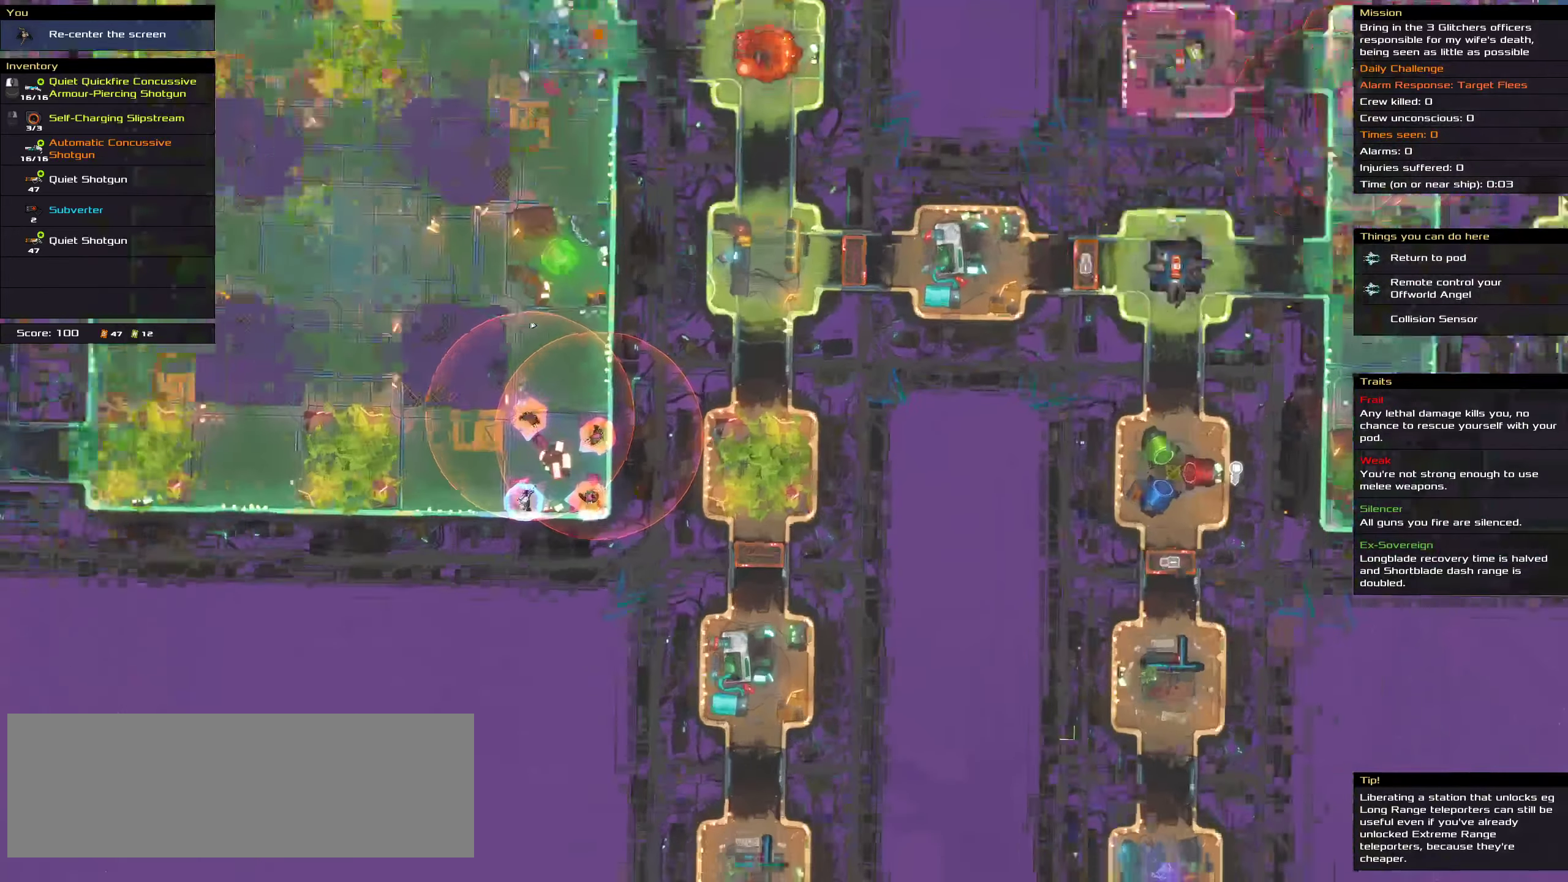
{"keys": [], "mouse": [], "events": [[233, "shift", "down"], [483, "shift", "up"]]}